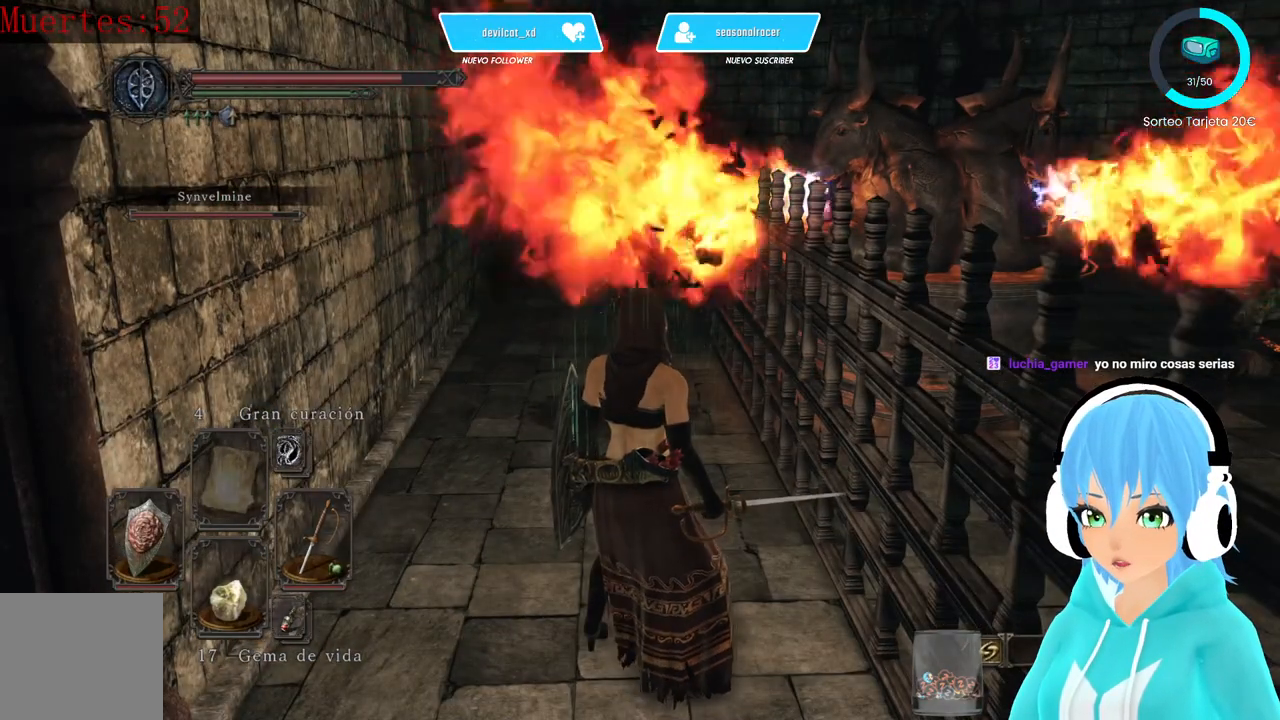
Gameplay with a controller (Xbox layout); each line is a JSON object with the inputs held at the frame after it (dt_ms = milliseconds from this image to that frame). "events" lists button and stick changes between this image and that frame as [ms after this image, input, new state], when the widget could be followed in between.
{"dt_ms": 500, "buttons": [], "left_stick": "center", "right_stick": "center", "events": []}
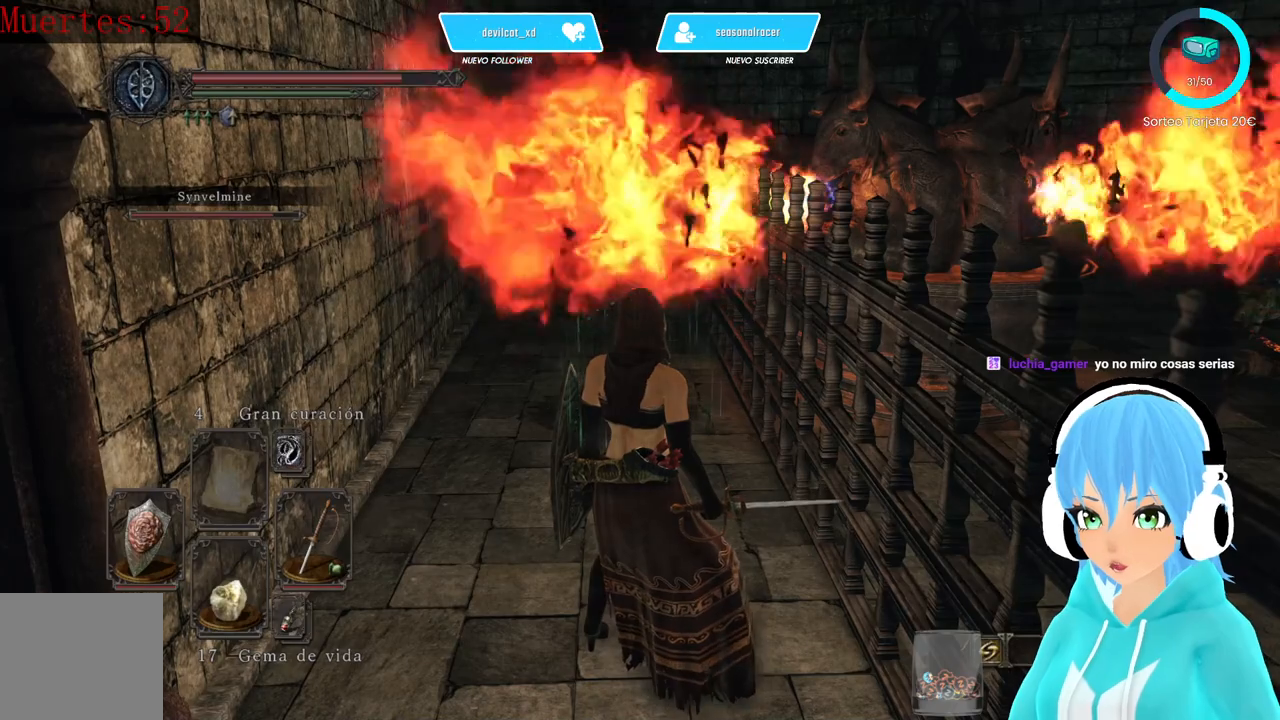
{"dt_ms": 500, "buttons": [], "left_stick": "center", "right_stick": "center", "events": []}
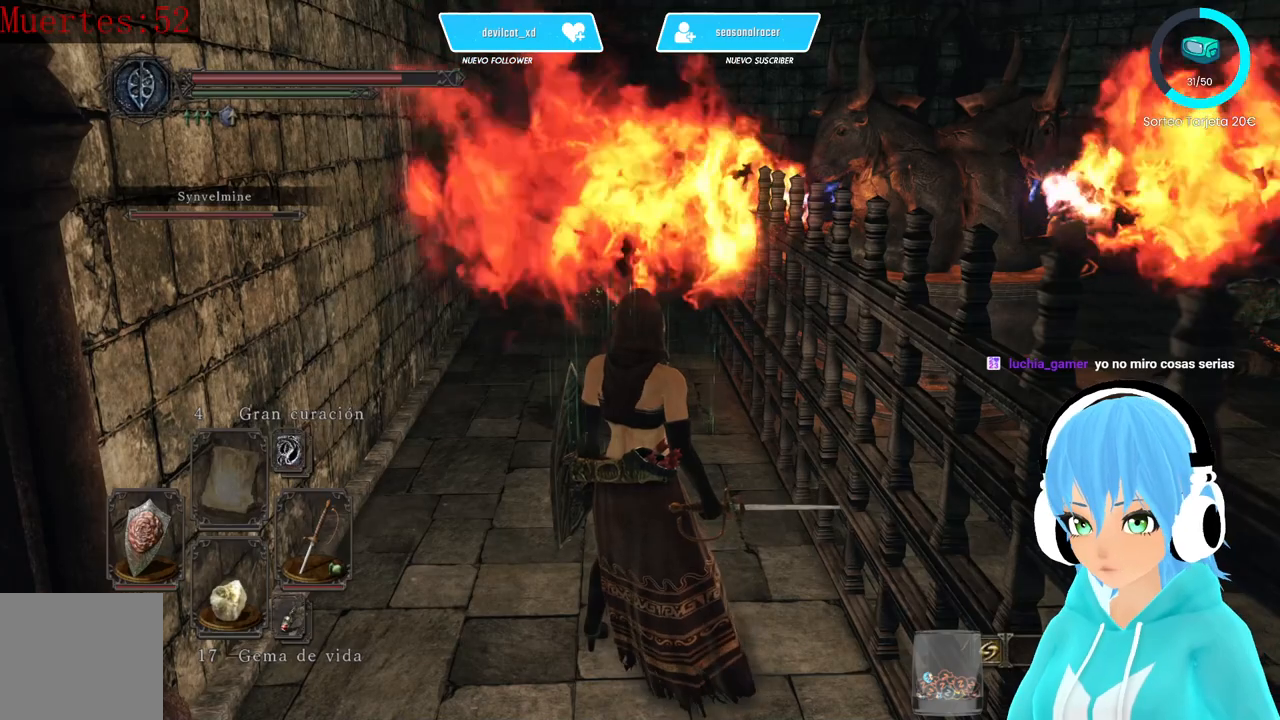
{"dt_ms": 500, "buttons": [], "left_stick": "center", "right_stick": "center", "events": []}
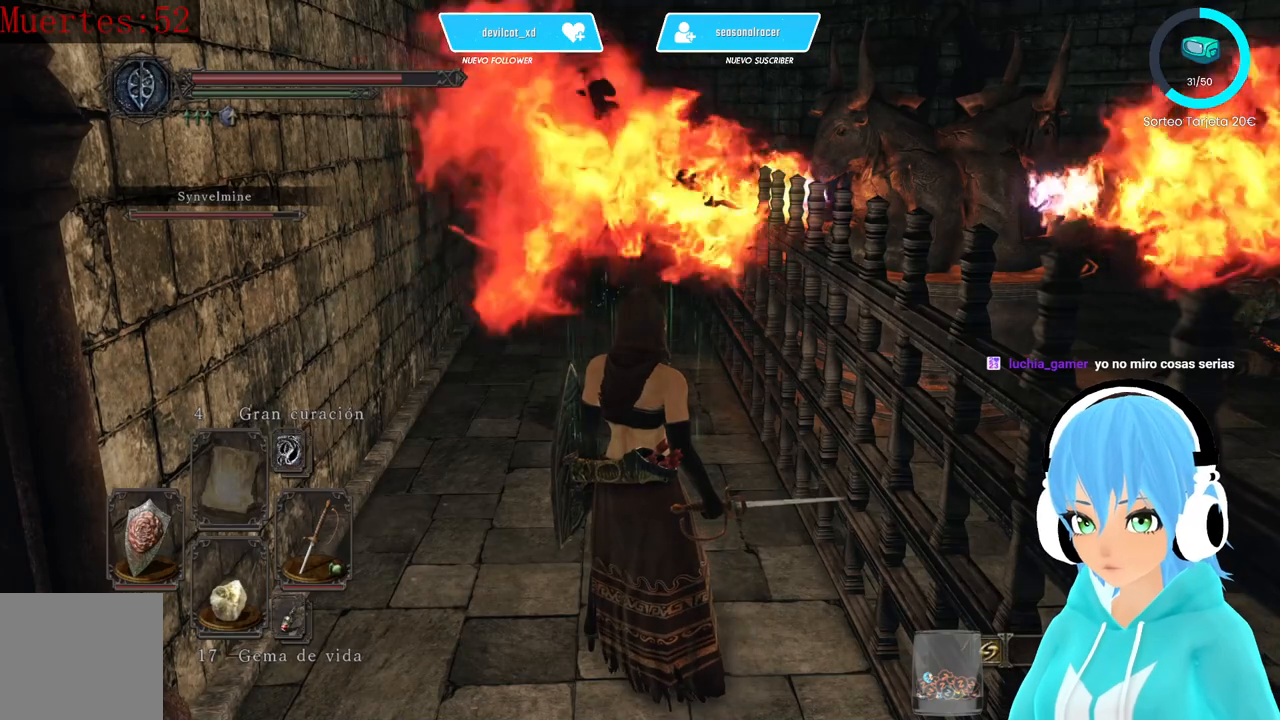
{"dt_ms": 500, "buttons": [], "left_stick": "center", "right_stick": "center", "events": []}
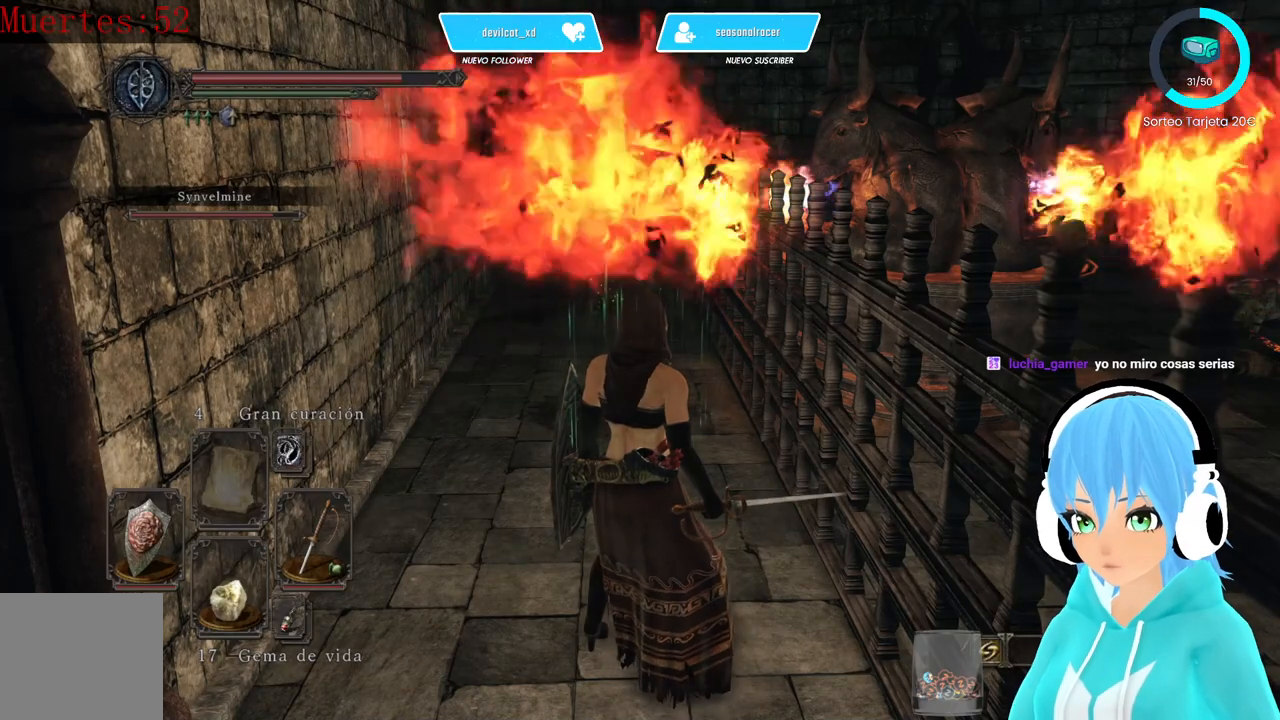
{"dt_ms": 500, "buttons": [], "left_stick": "center", "right_stick": "center", "events": []}
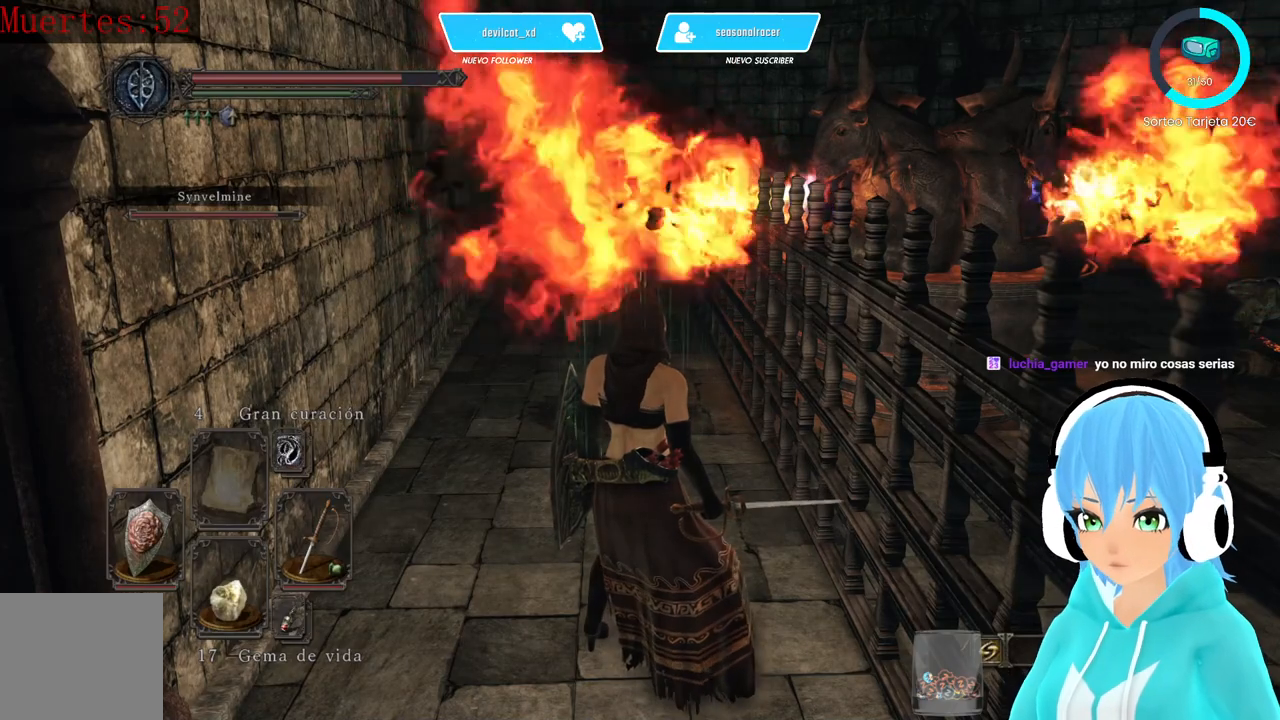
{"dt_ms": 500, "buttons": [], "left_stick": "center", "right_stick": "center", "events": []}
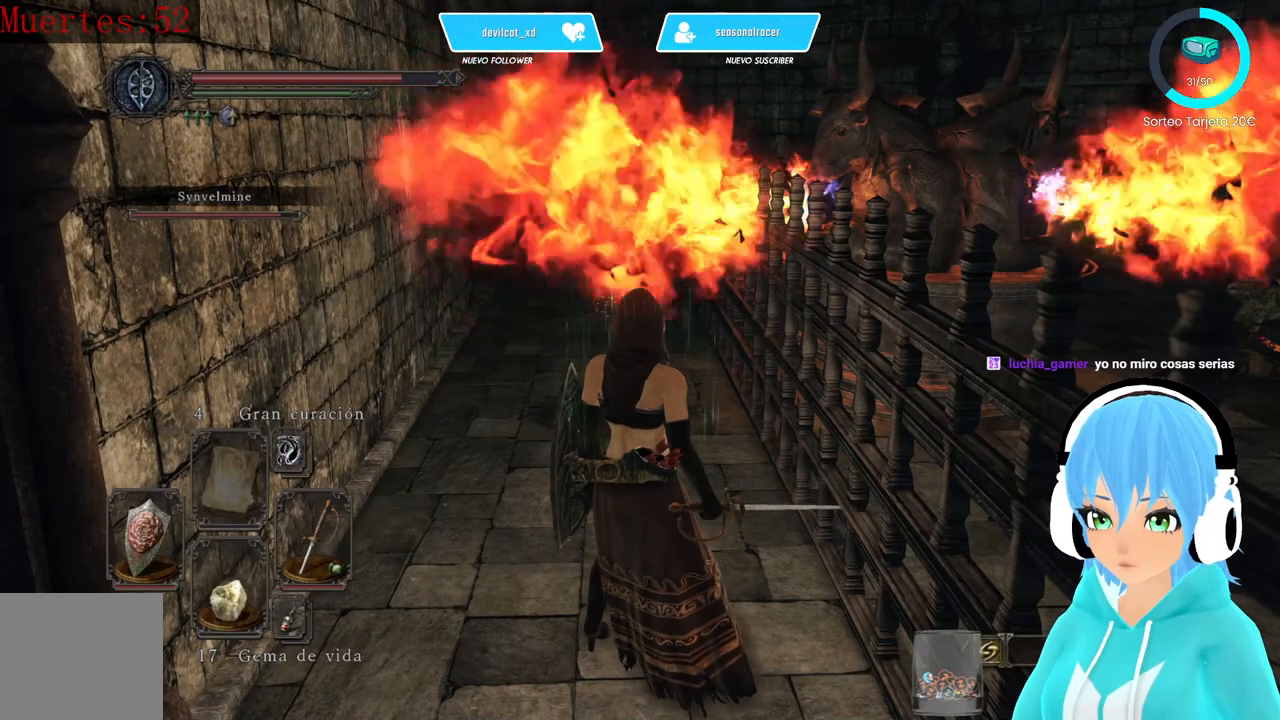
{"dt_ms": 500, "buttons": [], "left_stick": "center", "right_stick": "center", "events": [[250, "right_stick", "left"], [417, "right_stick", "center"]]}
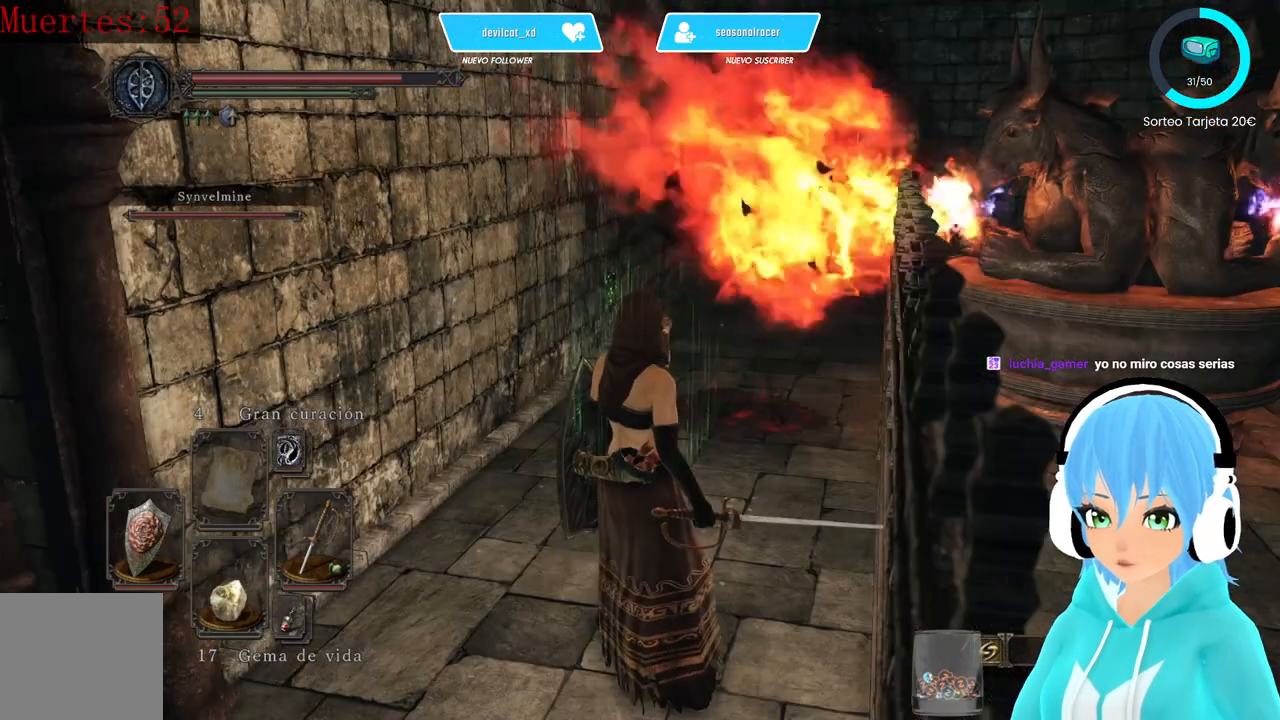
{"dt_ms": 500, "buttons": [], "left_stick": "center", "right_stick": "center", "events": []}
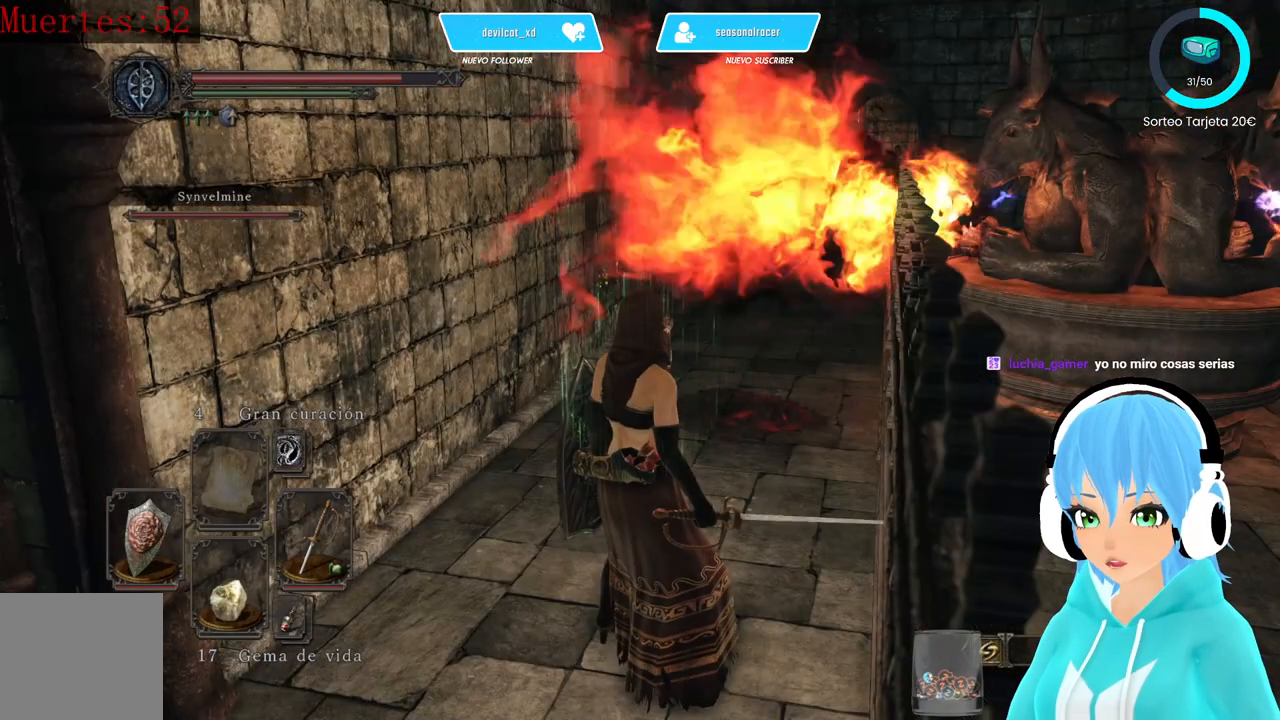
{"dt_ms": 500, "buttons": [], "left_stick": "center", "right_stick": "center", "events": []}
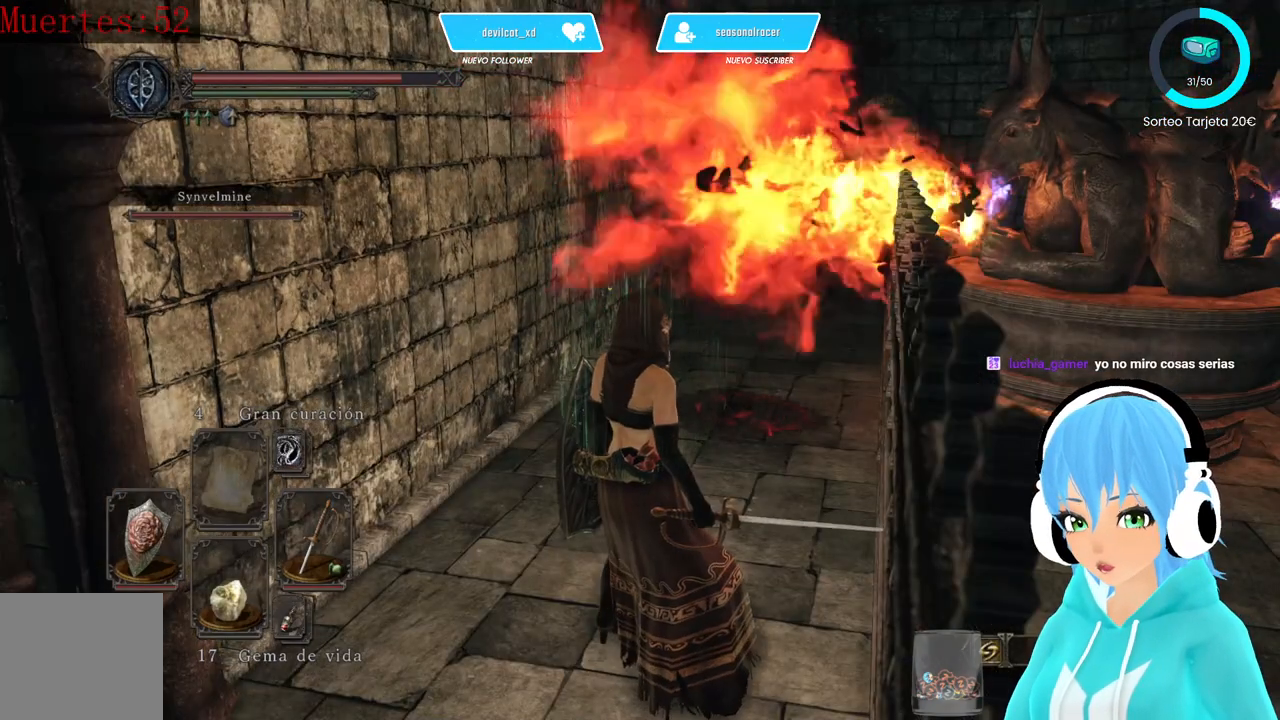
{"dt_ms": 500, "buttons": [], "left_stick": "center", "right_stick": "center", "events": [[167, "right_stick", "right"], [333, "right_stick", "center"]]}
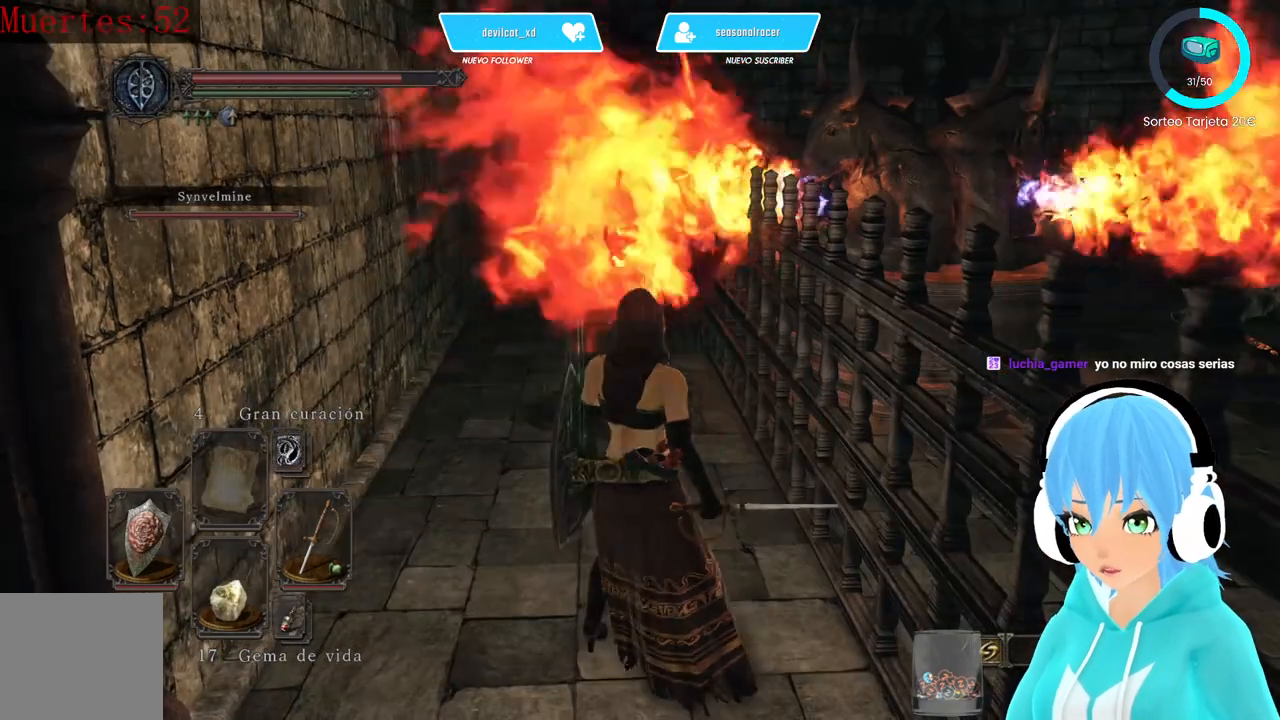
{"dt_ms": 500, "buttons": [], "left_stick": "center", "right_stick": "center", "events": [[83, "left_stick", "left"], [167, "left_stick", "center"]]}
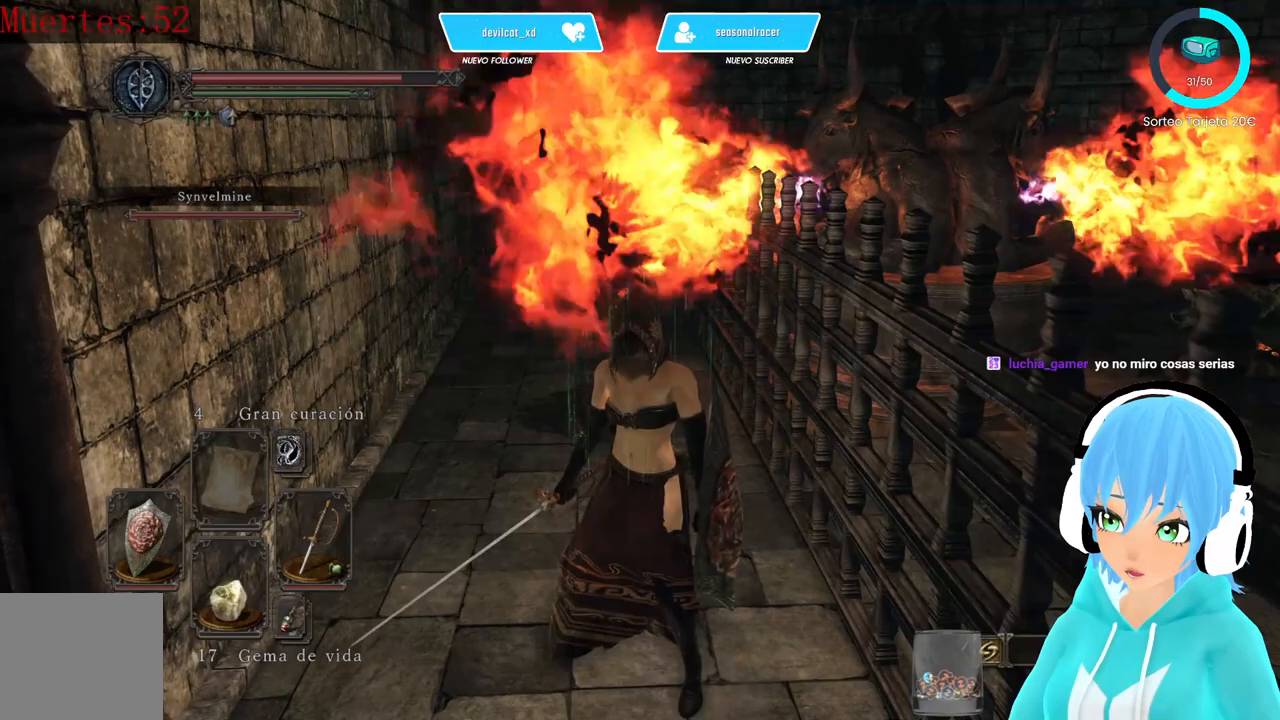
{"dt_ms": 500, "buttons": [], "left_stick": "center", "right_stick": "center", "events": [[83, "left_stick", "left"], [250, "left_stick", "center"]]}
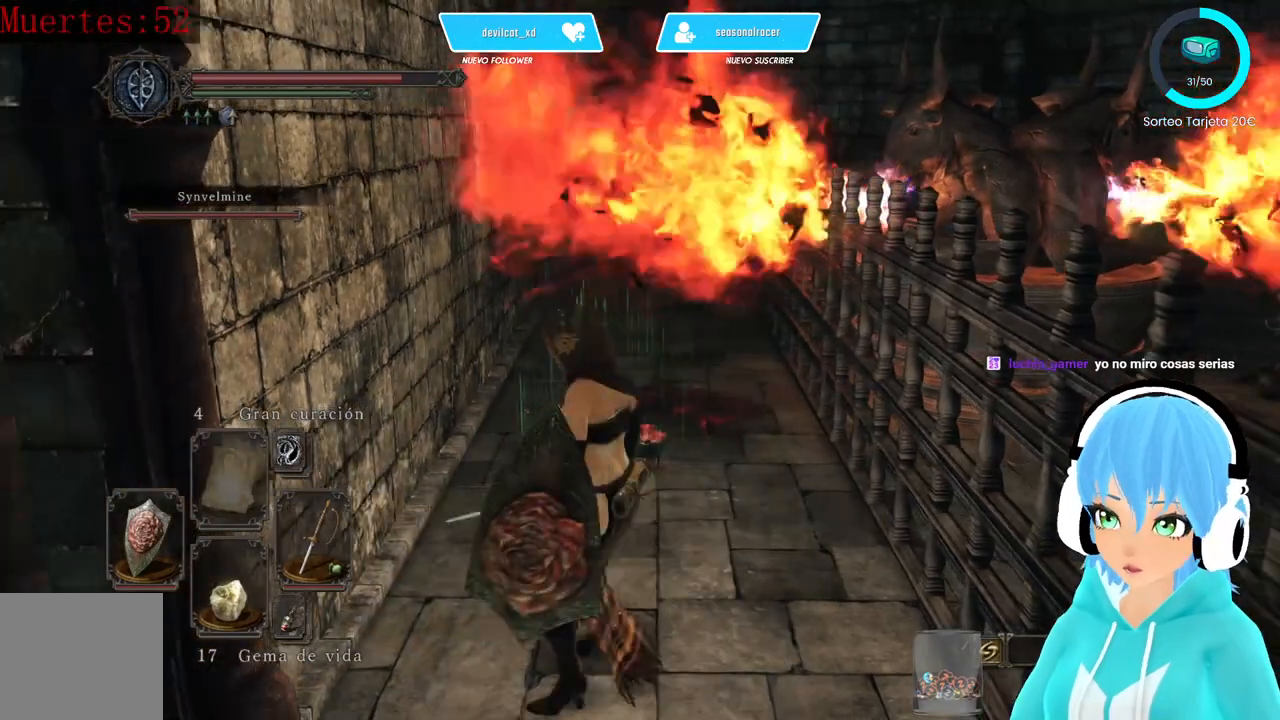
{"dt_ms": 500, "buttons": [], "left_stick": "center", "right_stick": "center", "events": [[250, "left_stick", "up"], [417, "left_stick", "center"]]}
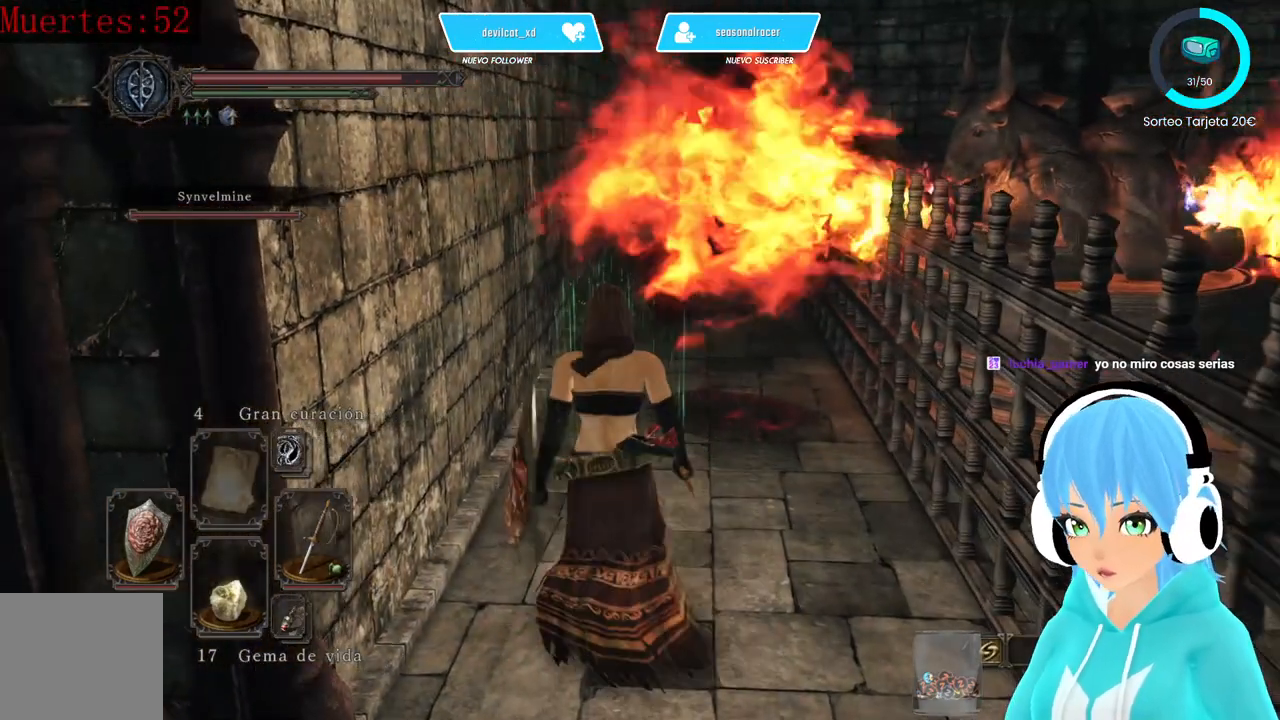
{"dt_ms": 500, "buttons": [], "left_stick": "center", "right_stick": "center", "events": [[167, "right_stick", "right"], [333, "right_stick", "center"]]}
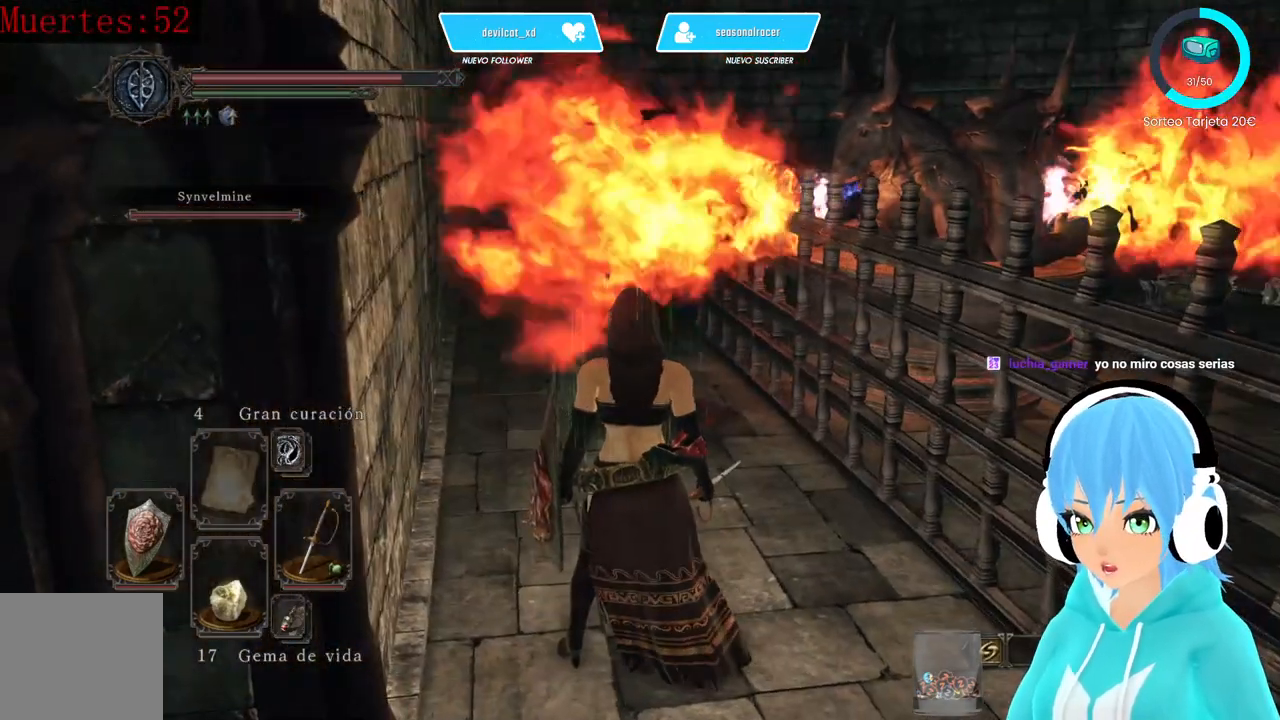
{"dt_ms": 1000, "buttons": [], "left_stick": "center", "right_stick": "right"}
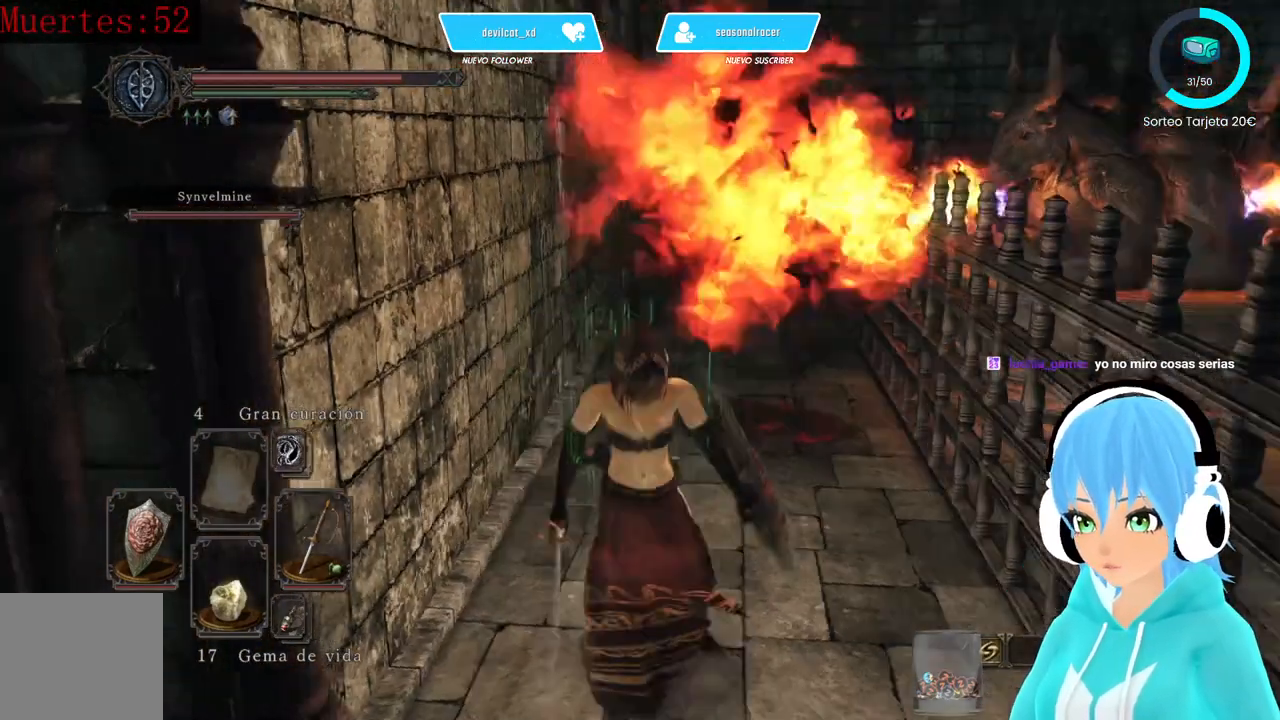
{"dt_ms": 500, "buttons": [], "left_stick": "center", "right_stick": "center", "events": [[167, "right_stick", "center"], [333, "DPAD_DOWN", "down"], [500, "DPAD_DOWN", "up"]]}
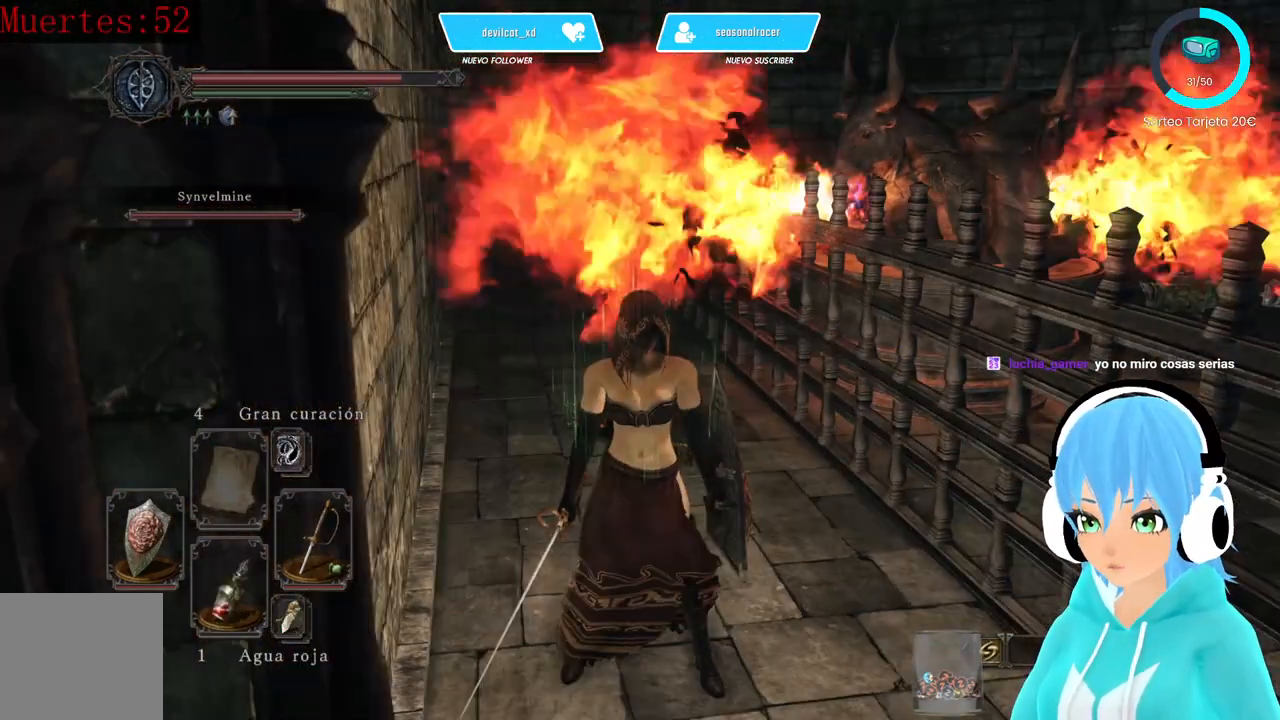
{"dt_ms": 500, "buttons": ["DPAD_DOWN"], "left_stick": "center", "right_stick": "center", "events": [[250, "DPAD_DOWN", "down"], [417, "DPAD_DOWN", "up"], [500, "DPAD_DOWN", "down"]]}
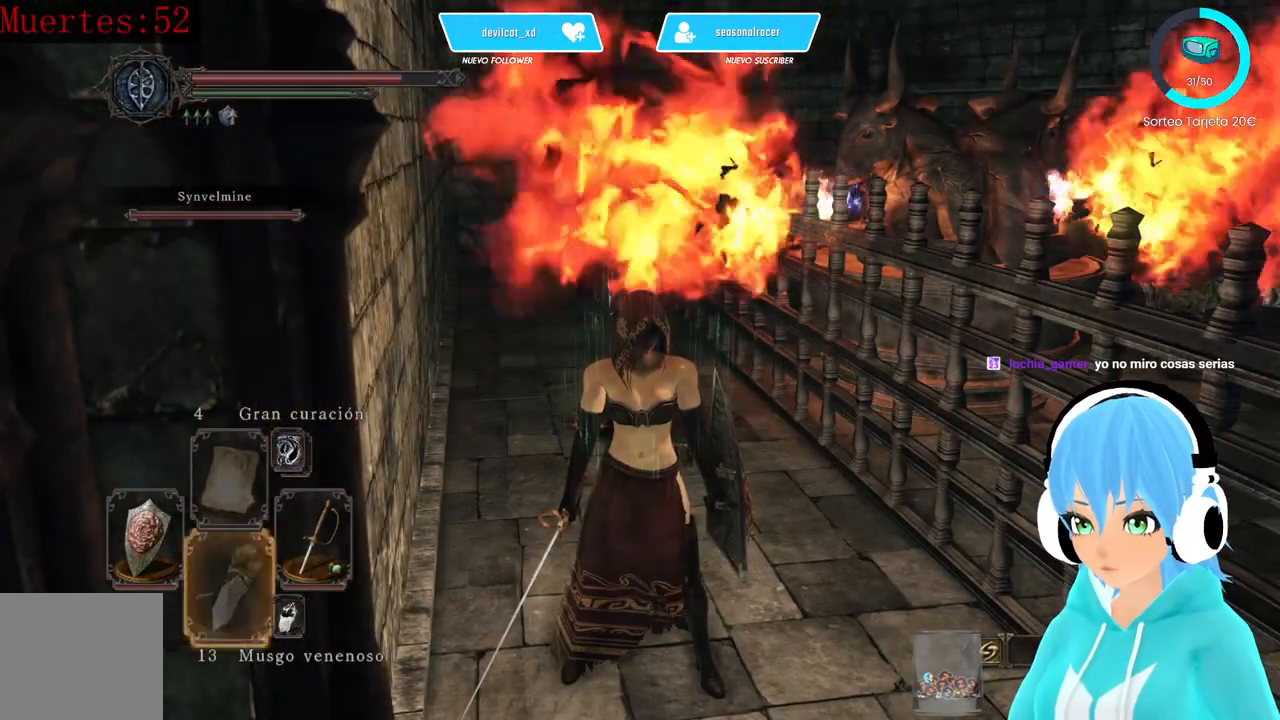
{"dt_ms": 500, "buttons": [], "left_stick": "center", "right_stick": "center", "events": [[83, "DPAD_DOWN", "up"], [417, "DPAD_DOWN", "down"], [500, "DPAD_DOWN", "up"]]}
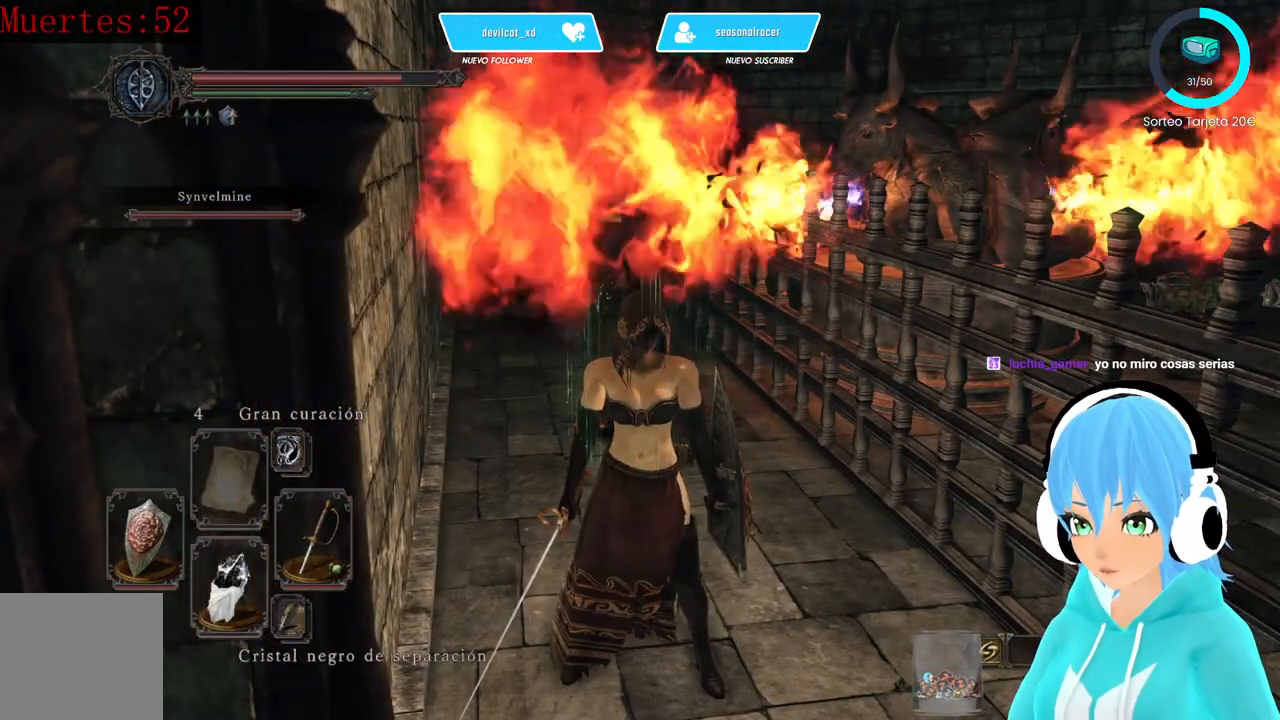
{"dt_ms": 500, "buttons": [], "left_stick": "center", "right_stick": "center", "events": [[167, "DPAD_DOWN", "down"], [333, "DPAD_DOWN", "up"]]}
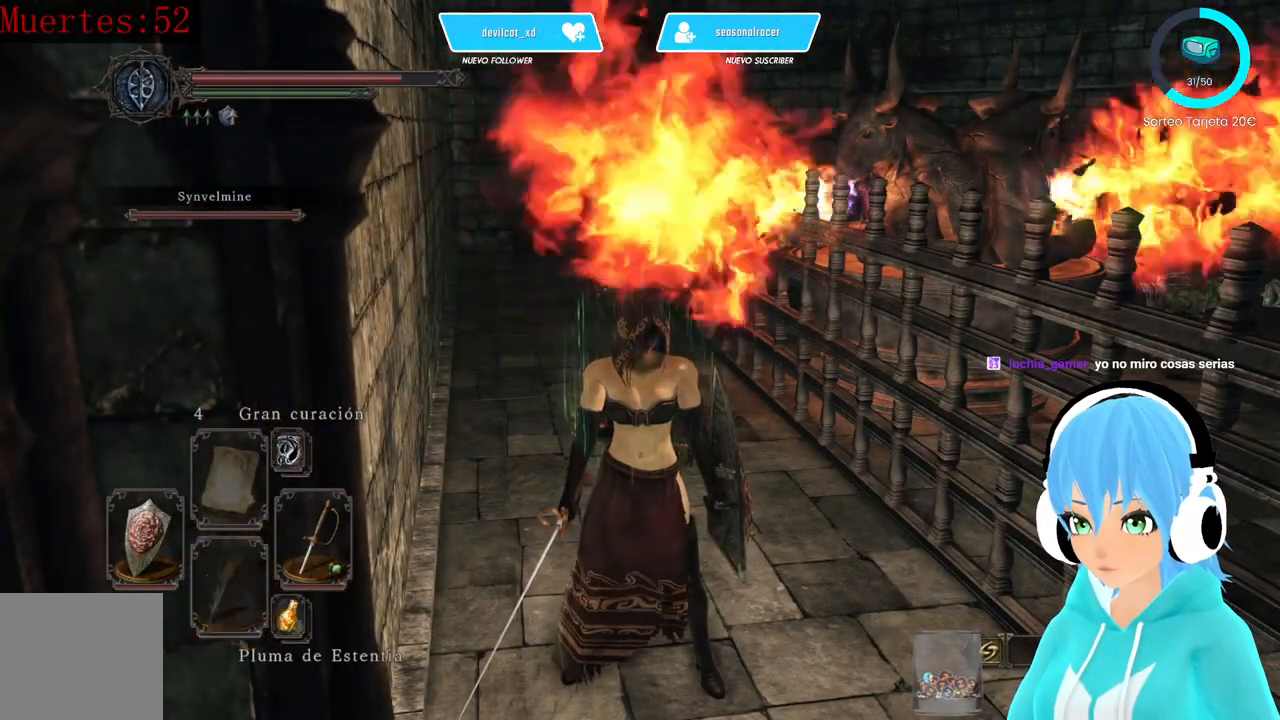
{"dt_ms": 500, "buttons": [], "left_stick": "center", "right_stick": "center", "events": [[83, "DPAD_DOWN", "down"], [167, "DPAD_DOWN", "up"], [333, "right_stick", "left"], [500, "right_stick", "center"]]}
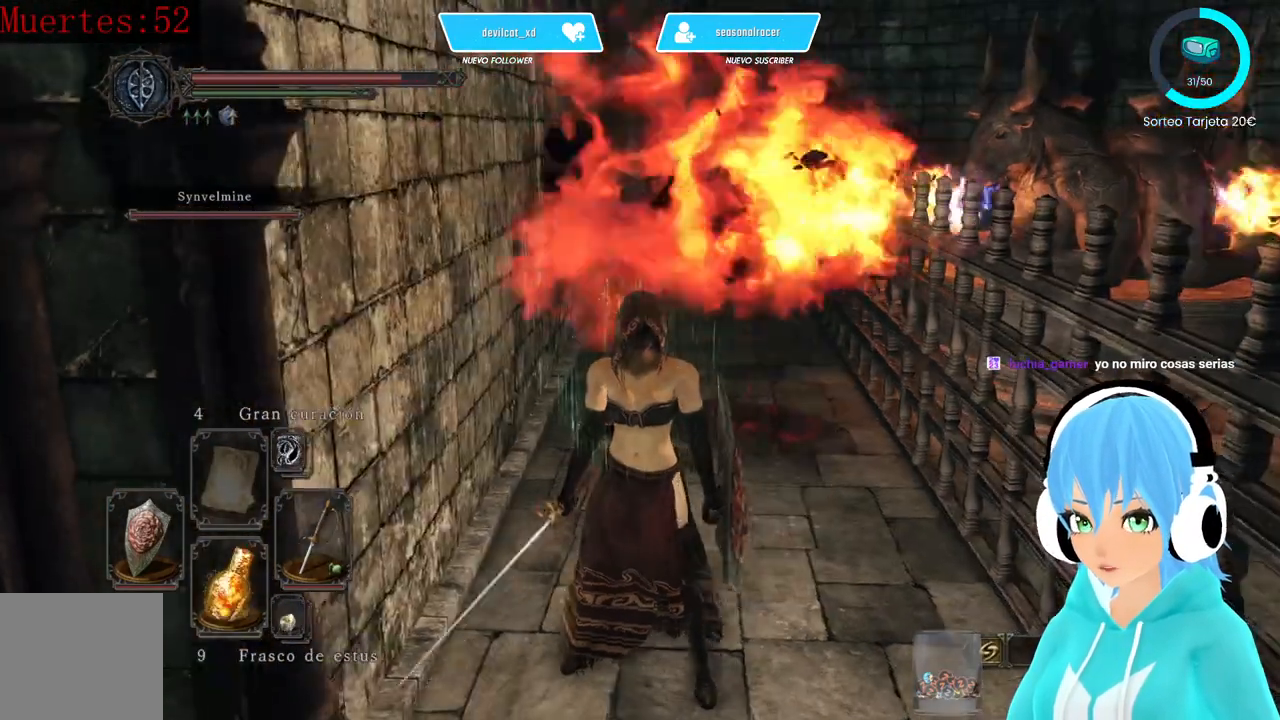
{"dt_ms": 500, "buttons": [], "left_stick": "down-right", "right_stick": "center"}
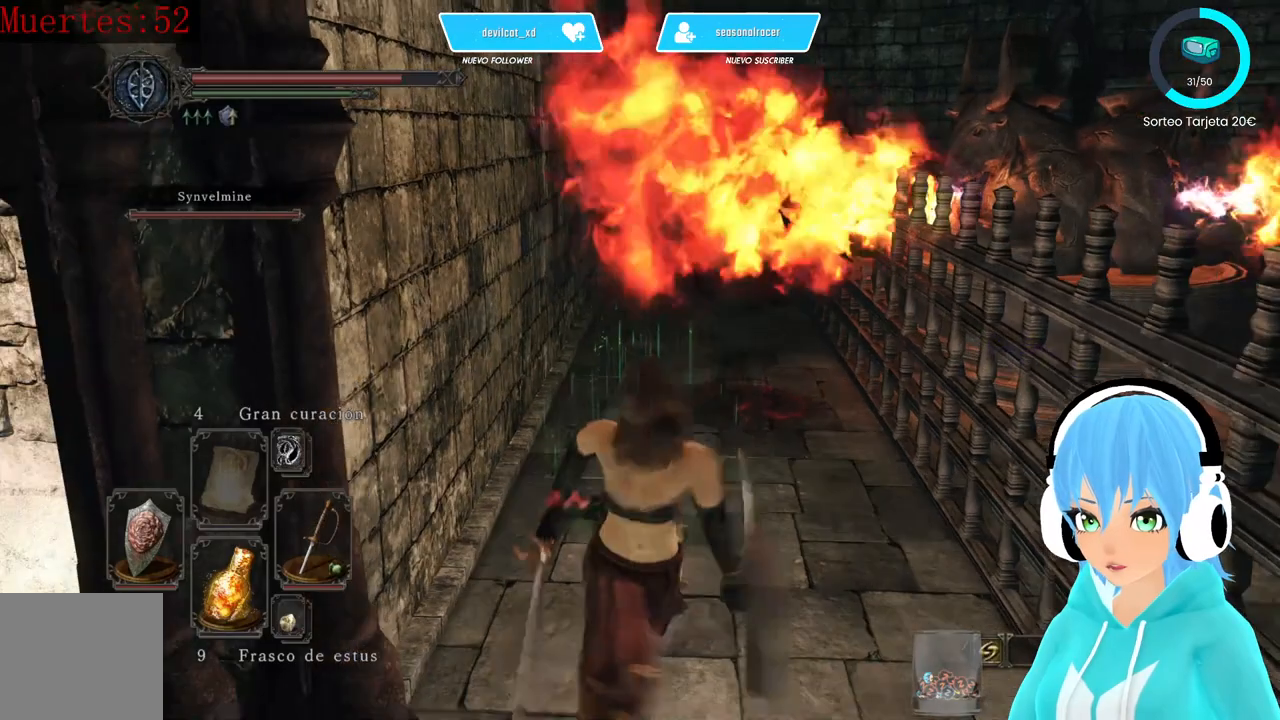
{"dt_ms": 500, "buttons": [], "left_stick": "up-right", "right_stick": "center", "events": [[83, "left_stick", "right"], [167, "left_stick", "up-right"], [417, "right_stick", "right"], [500, "right_stick", "center"]]}
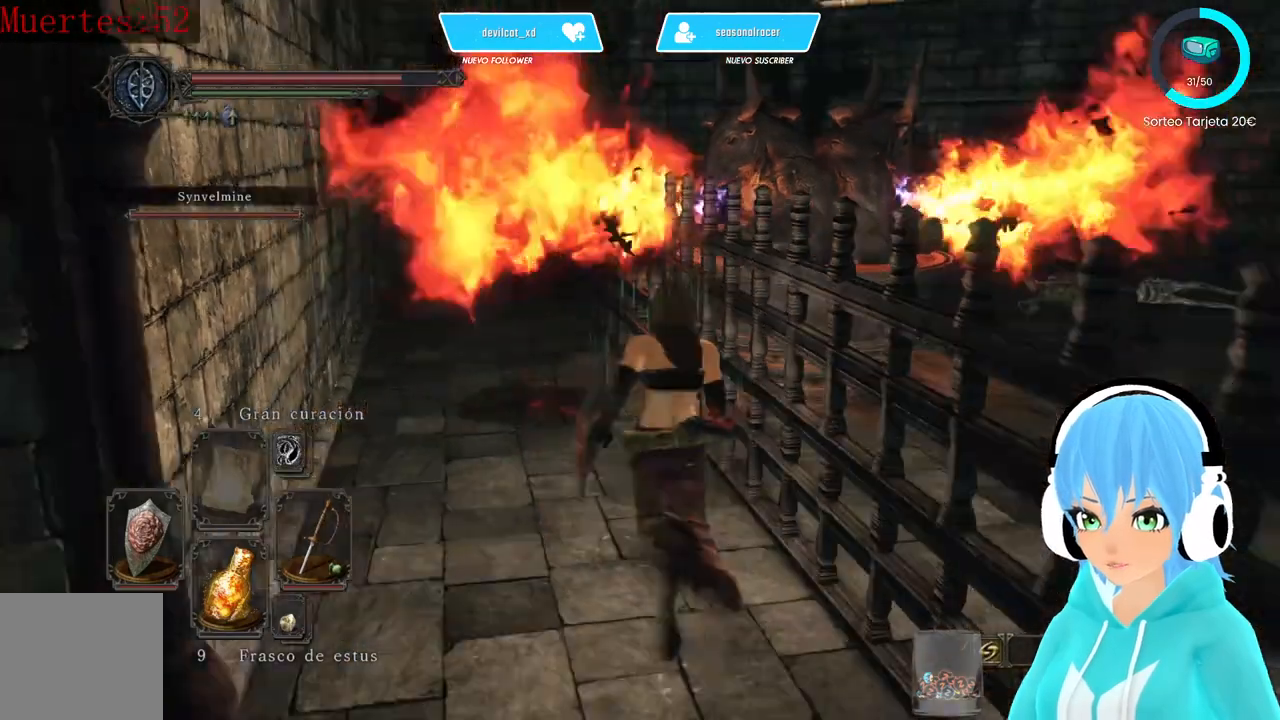
{"dt_ms": 500, "buttons": [], "left_stick": "up-right", "right_stick": "center", "events": []}
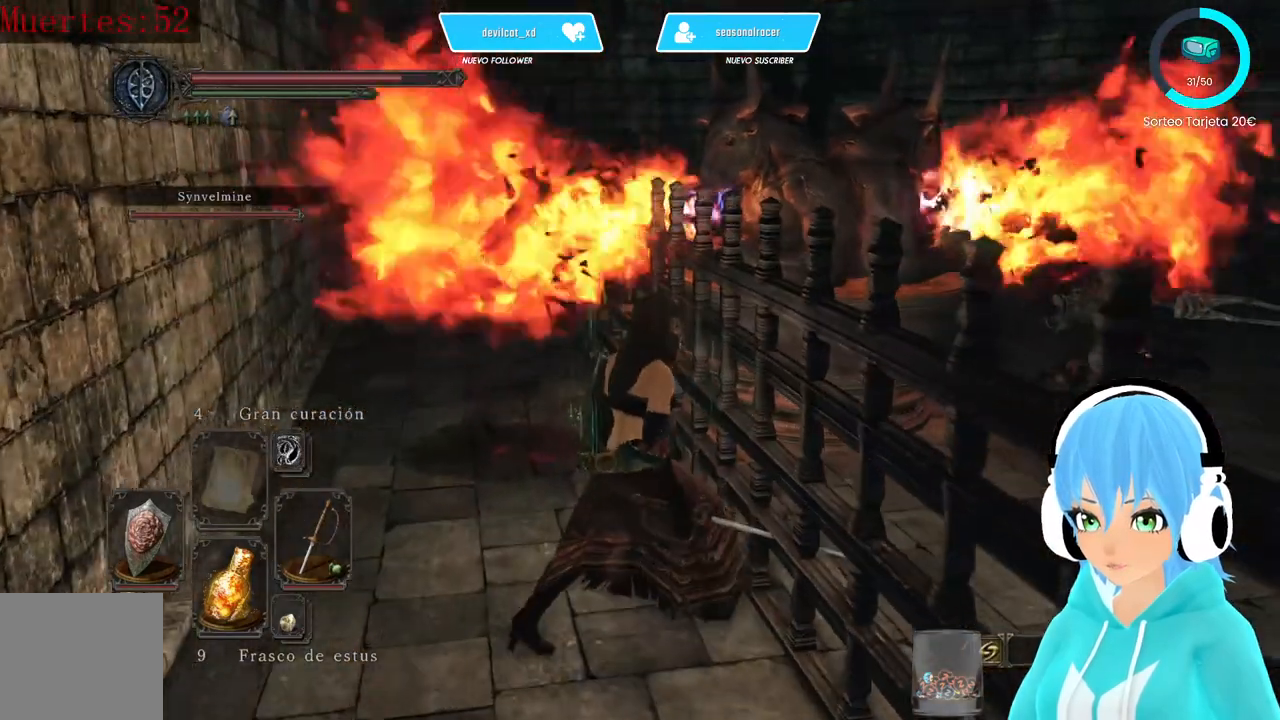
{"dt_ms": 500, "buttons": [], "left_stick": "right", "right_stick": "center", "events": [[167, "left_stick", "right"]]}
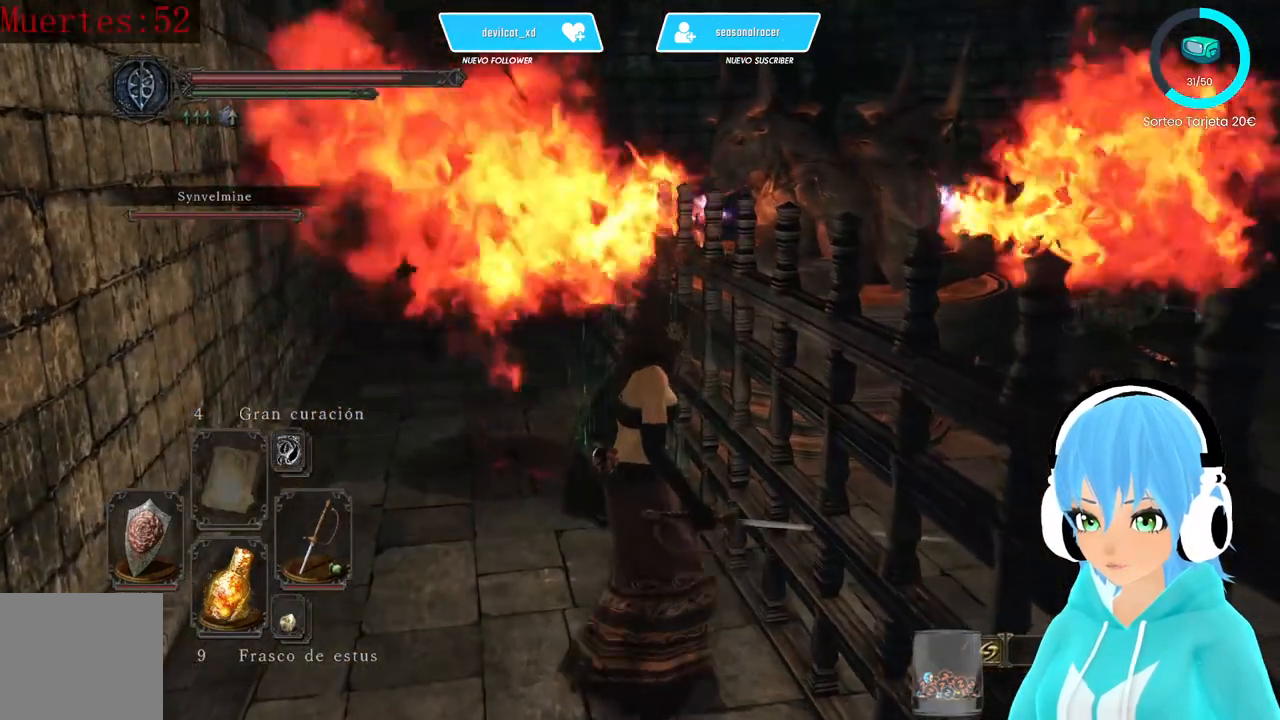
{"dt_ms": 500, "buttons": [], "left_stick": "down-right", "right_stick": "center", "events": [[333, "left_stick", "down-right"]]}
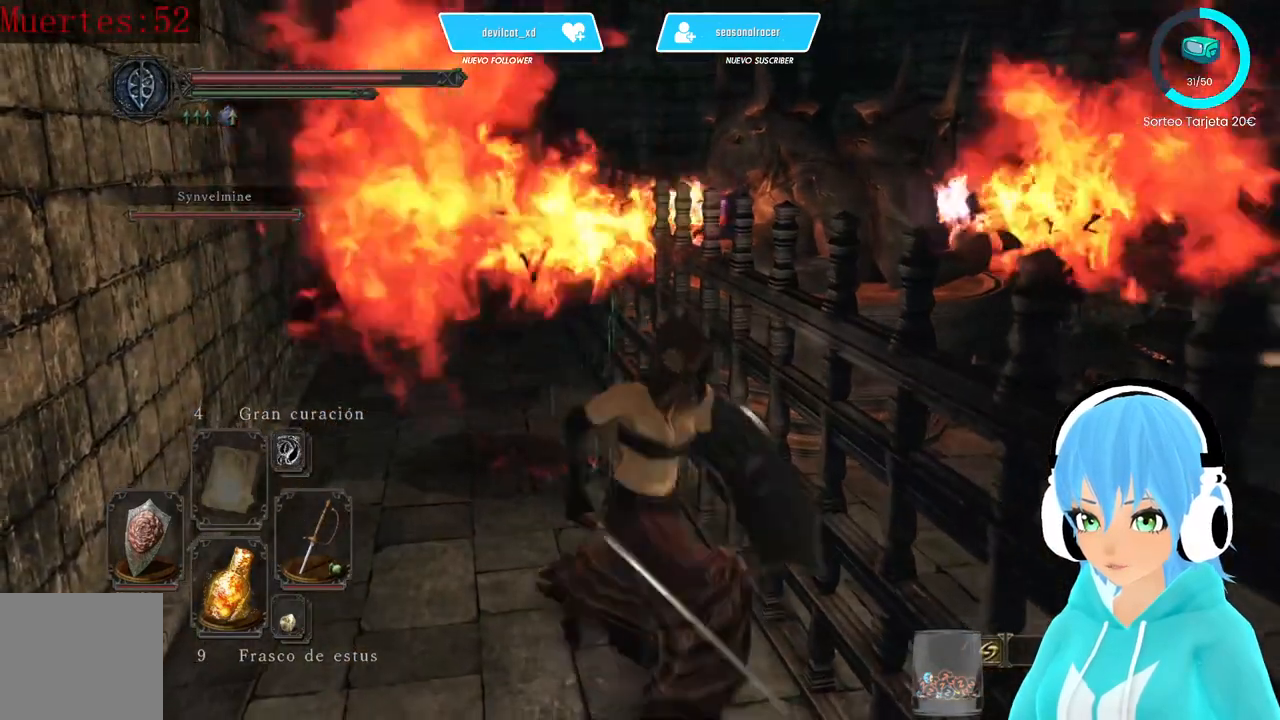
{"dt_ms": 500, "buttons": [], "left_stick": "up", "right_stick": "center", "events": [[333, "left_stick", "down-left"], [417, "left_stick", "up-left"], [500, "left_stick", "up"]]}
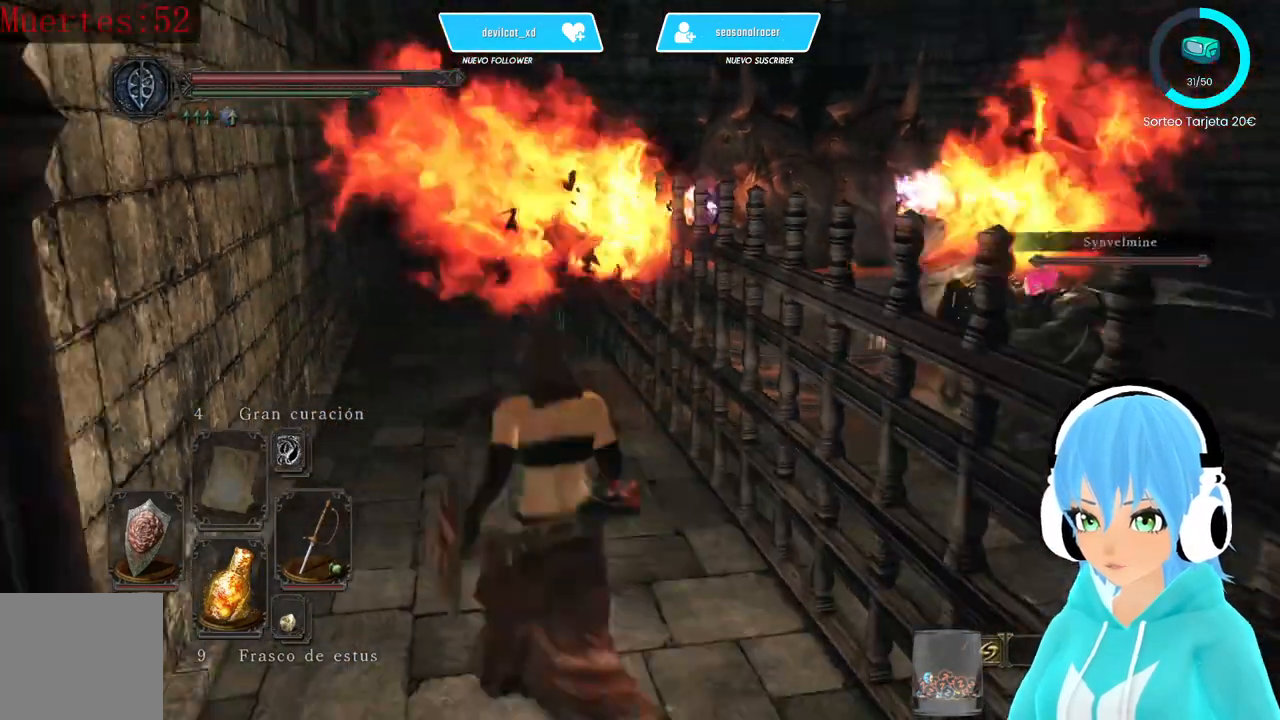
{"dt_ms": 500, "buttons": [], "left_stick": "center", "right_stick": "center"}
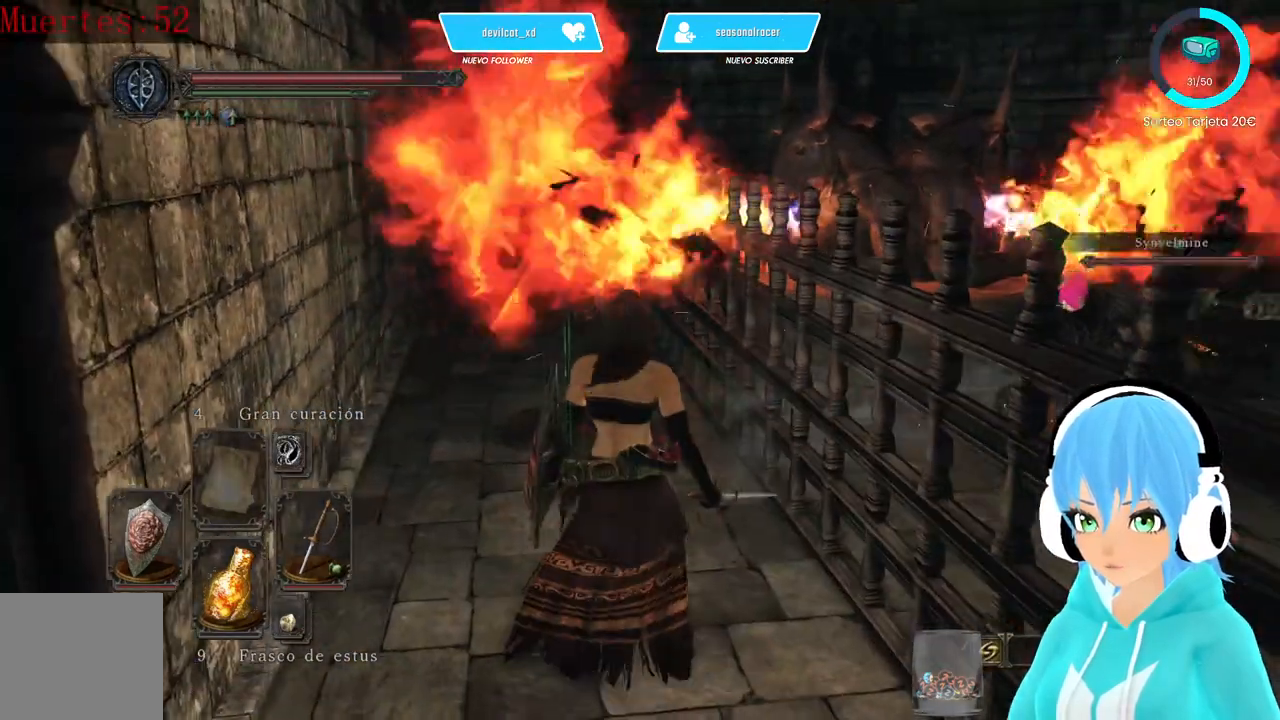
{"dt_ms": 500, "buttons": [], "left_stick": "up-left", "right_stick": "center", "events": [[500, "left_stick", "up-left"]]}